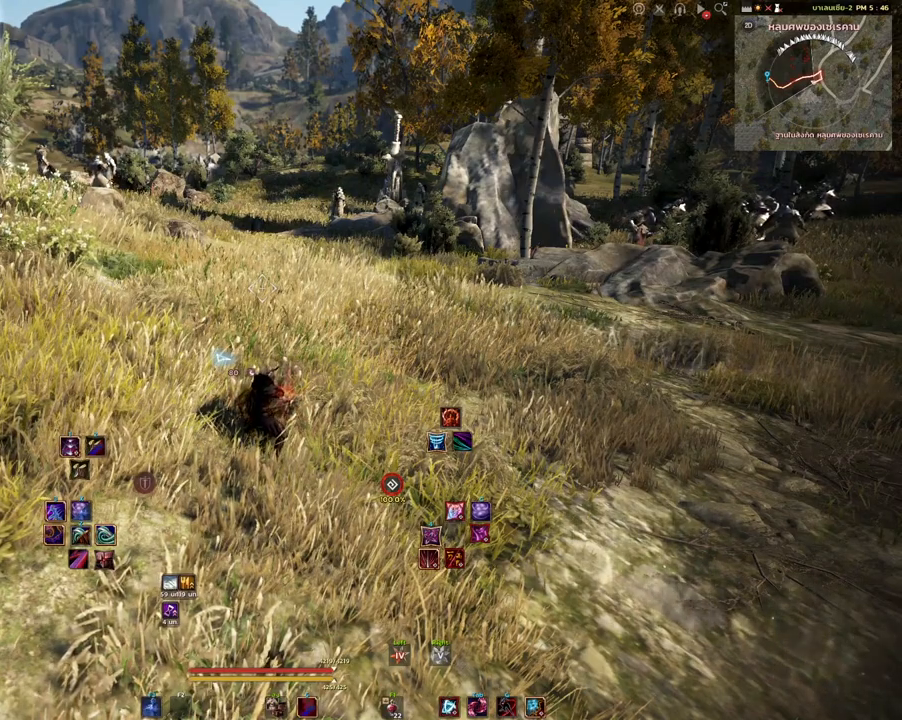
Gameplay with keyboard and mouse; each line is a JSON object with the keys and mouse buttons held at the frame after it. "events" lists presses ("down") and releases ("up") of "a", "d", "e", "f4", "q", "s", "shift", "space", "w", "mouse_left", "mouse_right", "mouse_mb4" and "mouse_mb5" between this image and that frame as [ms after this image, input, new state], when the widget could be followed in between. "mouse_left", "mouse_right", "mouse_mb4", "mouse_mb5" = the "left", "right", "mb4", "mb5" buttons of the "mouse" list. No other keys are recorded. Mouse movement is not recorded.
{"keys": ["d"], "mouse": [], "events": [[183, "w", "down"], [400, "w", "up"], [450, "d", "down"]]}
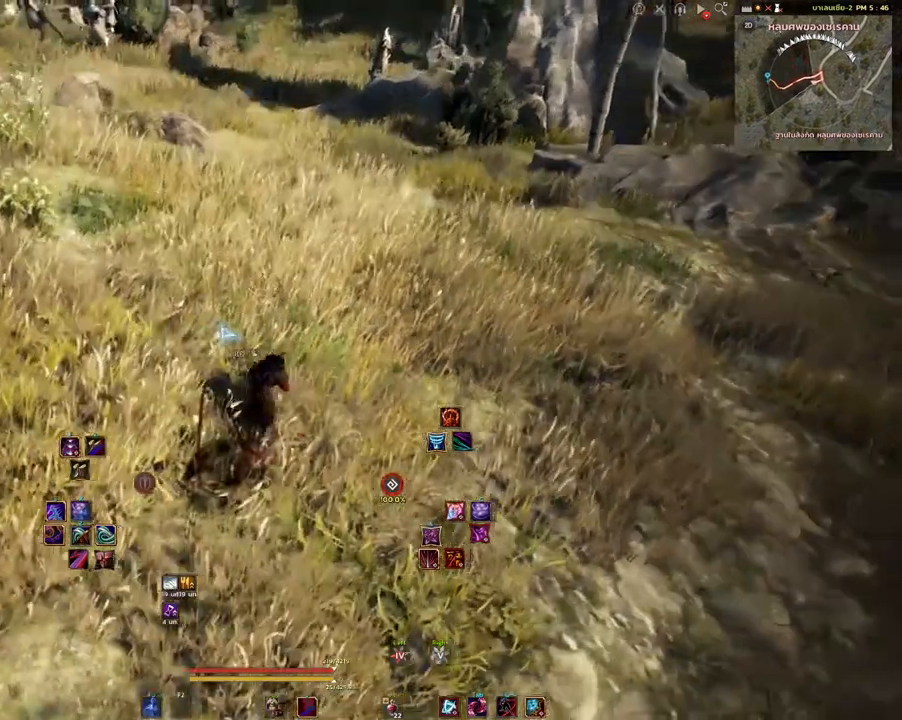
{"keys": [], "mouse": [], "events": [[300, "w", "down"], [433, "d", "up"], [483, "w", "up"]]}
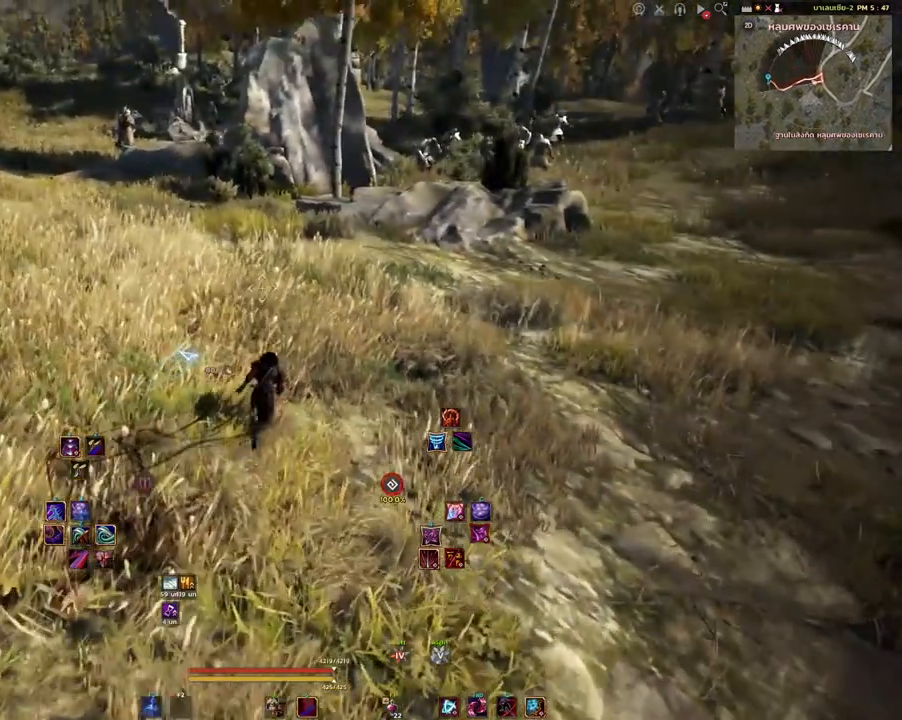
{"keys": [], "mouse": [], "events": []}
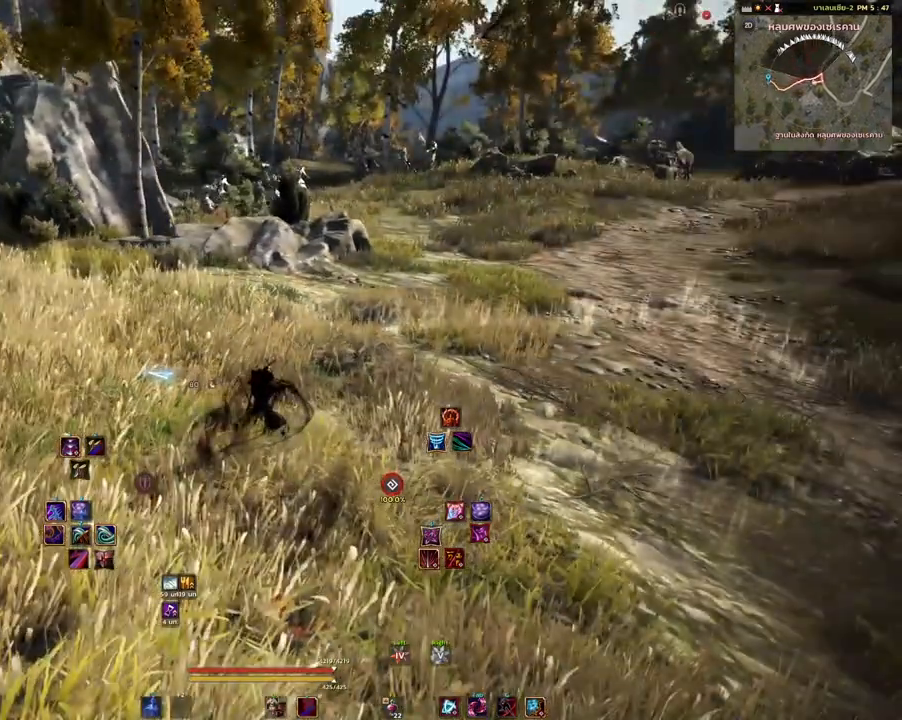
{"keys": ["w"], "mouse": [], "events": [[250, "w", "down"]]}
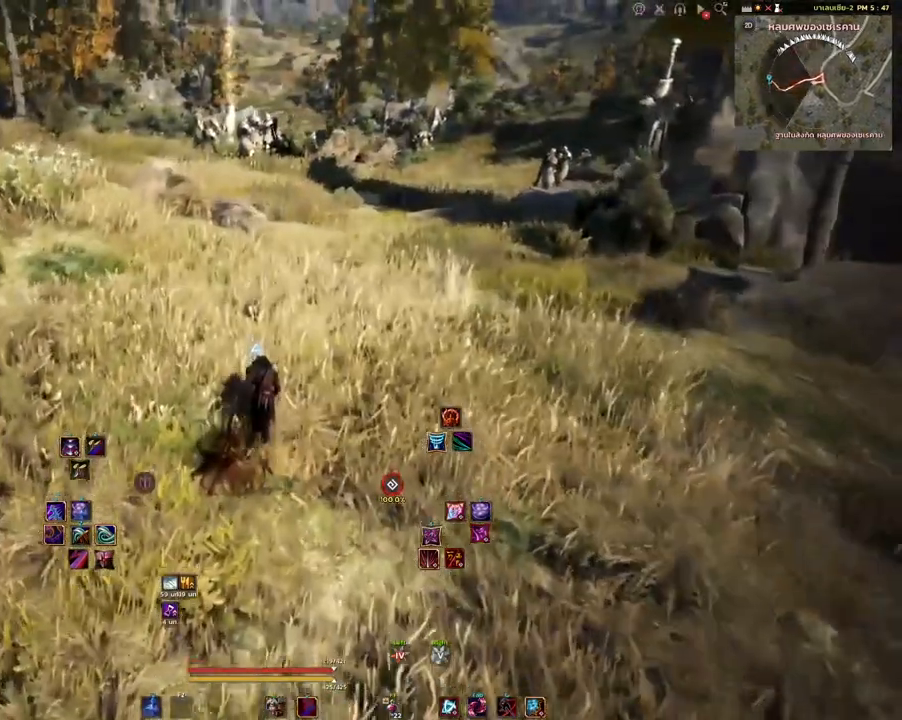
{"keys": ["w"], "mouse": [], "events": [[100, "mouse_left", "down"], [267, "mouse_left", "up"]]}
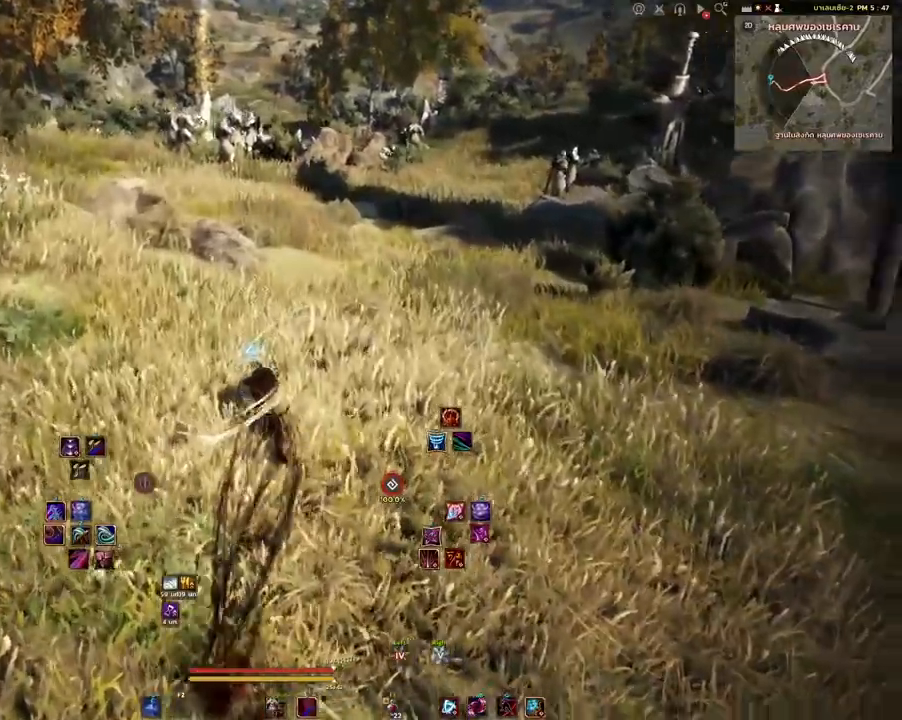
{"keys": ["w"], "mouse": [], "events": [[267, "mouse_mb4", "down"], [383, "mouse_mb4", "up"]]}
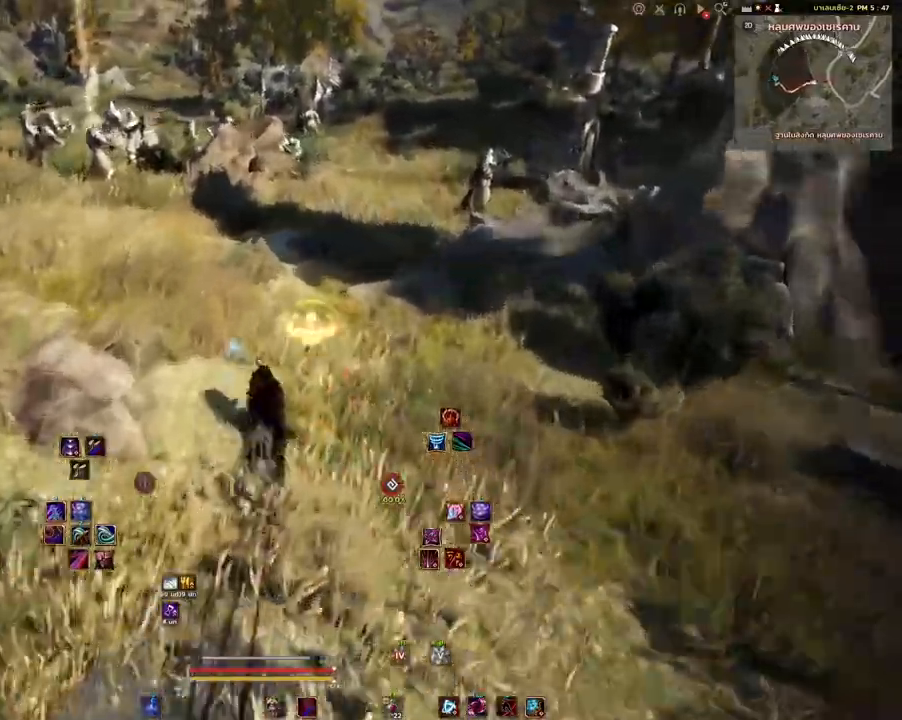
{"keys": ["w"], "mouse": [], "events": [[33, "mouse_right", "down"], [167, "mouse_right", "up"]]}
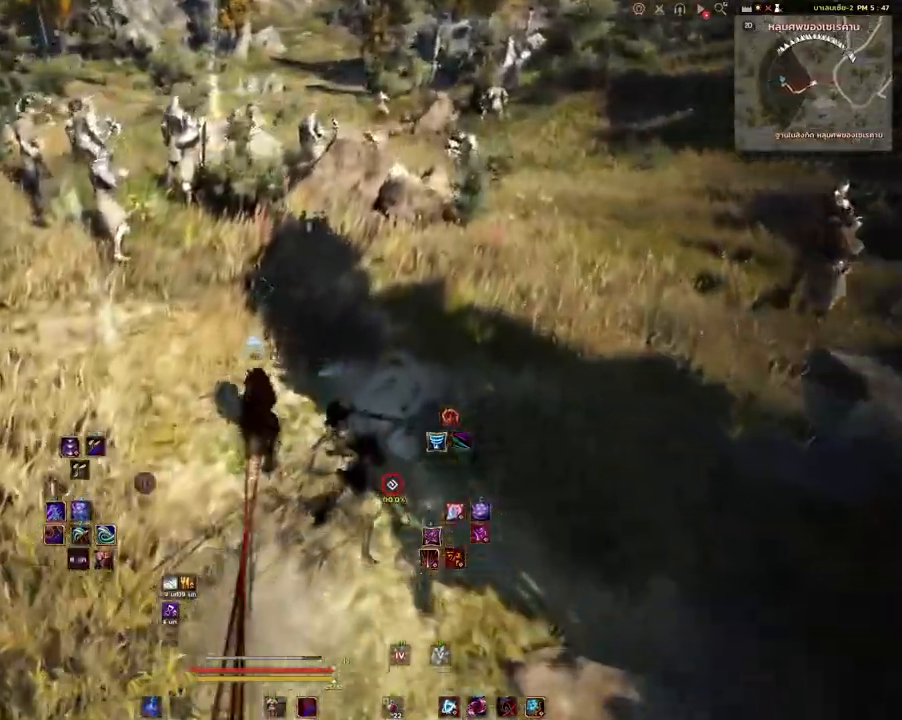
{"keys": ["w"], "mouse": [], "events": []}
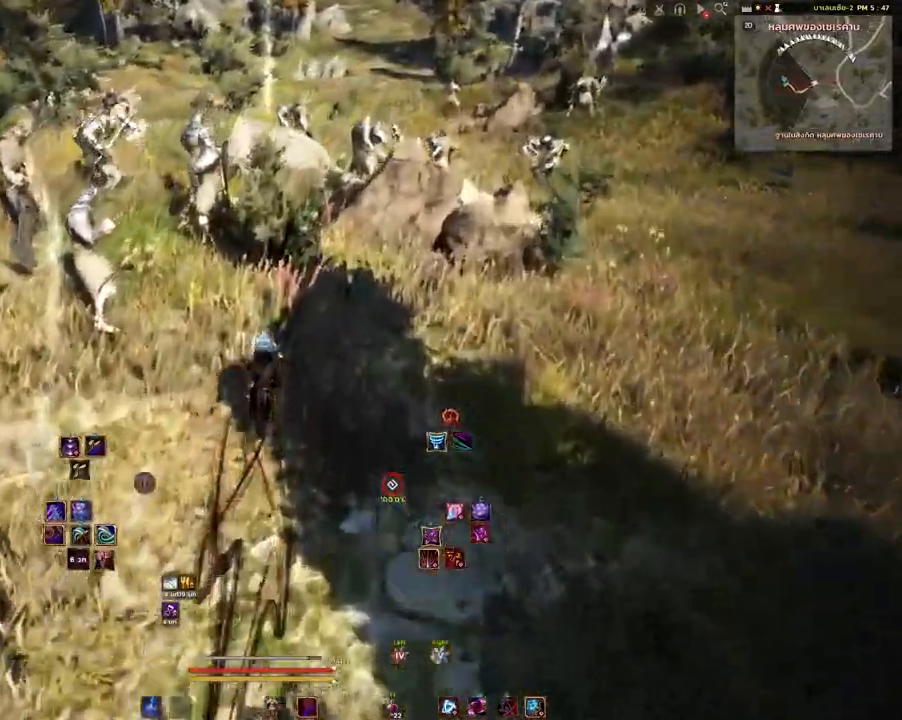
{"keys": ["d", "w"], "mouse": [], "events": [[333, "d", "down"]]}
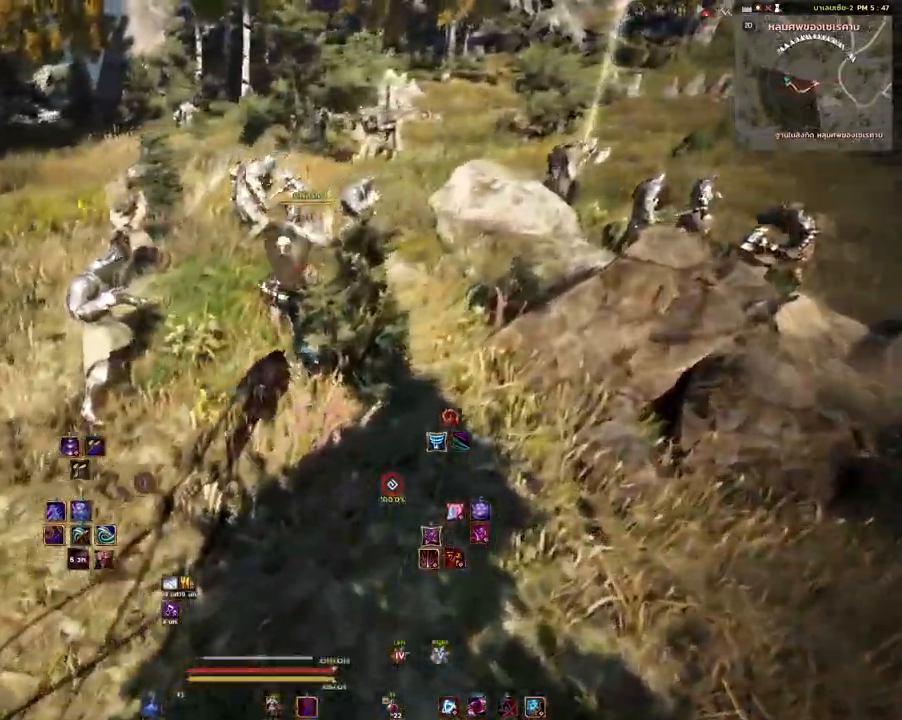
{"keys": ["d", "w"], "mouse": [], "events": [[150, "mouse_left", "down"], [200, "w", "up"], [383, "mouse_left", "up"], [467, "w", "down"]]}
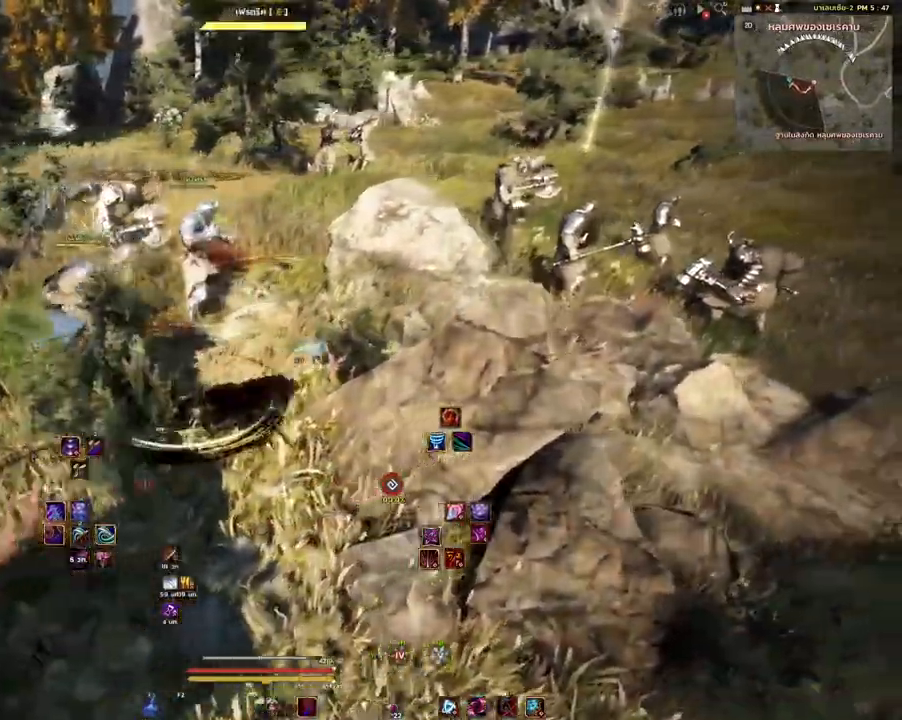
{"keys": ["w"], "mouse": [], "events": [[100, "d", "up"], [150, "mouse_mb4", "down"], [333, "mouse_mb4", "up"]]}
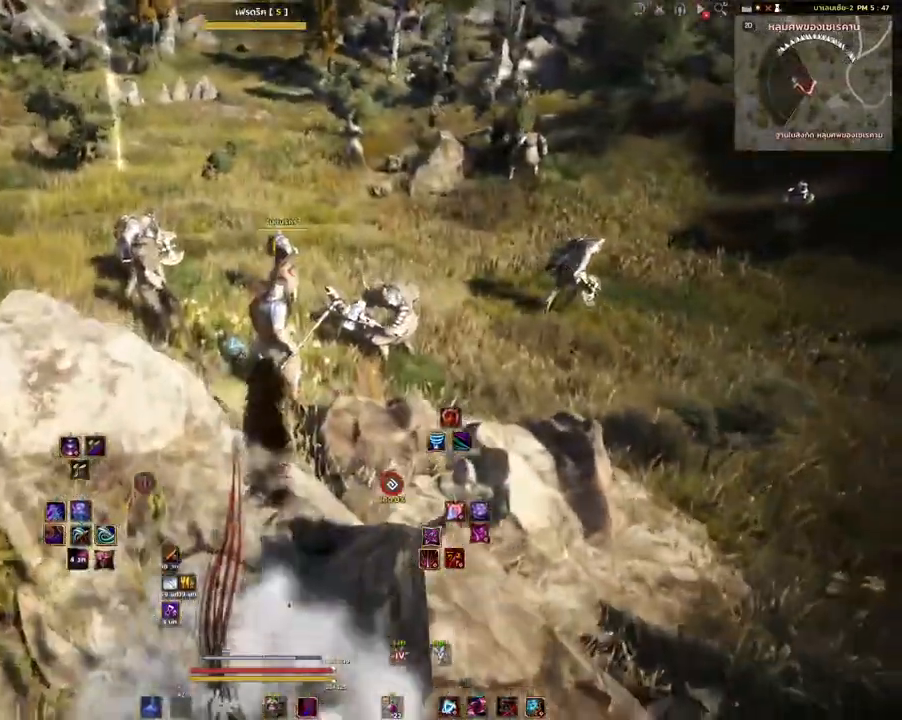
{"keys": [], "mouse": [], "events": [[317, "q", "down"], [333, "q", "up"], [400, "w", "up"]]}
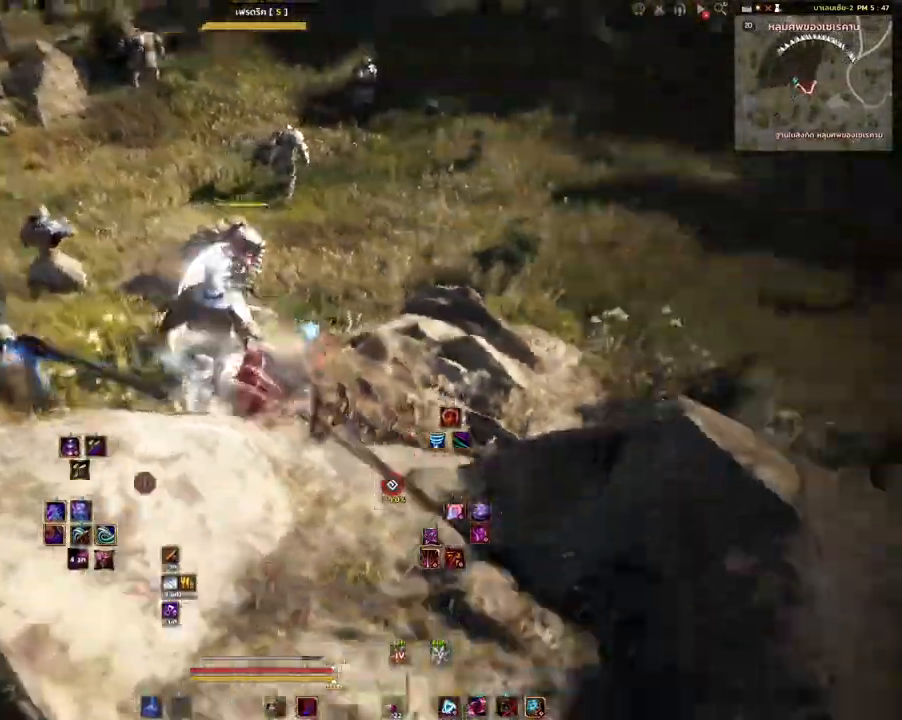
{"keys": ["s"], "mouse": [], "events": [[150, "s", "down"]]}
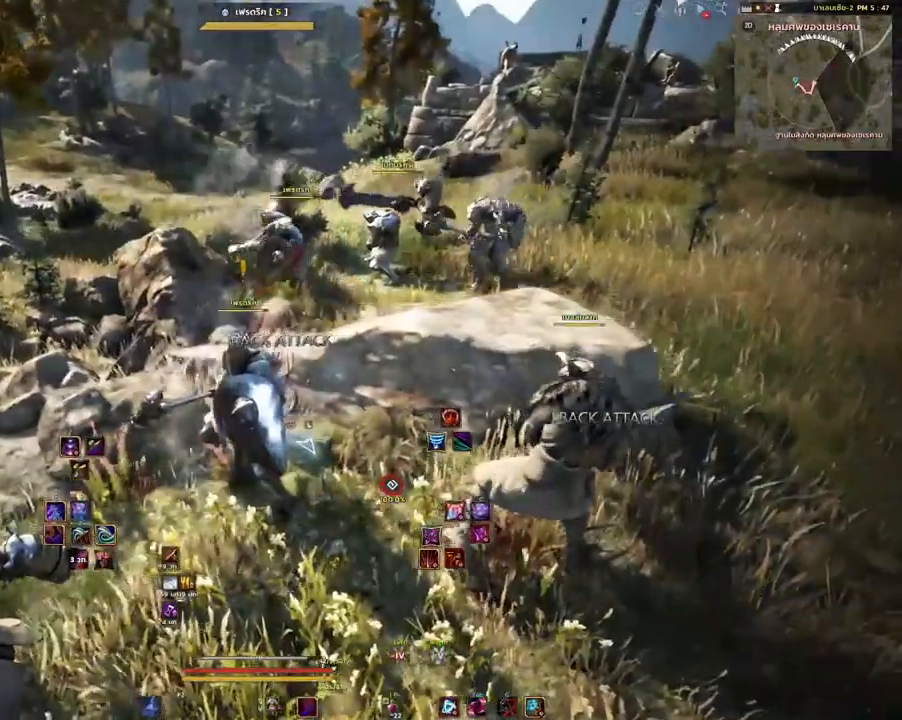
{"keys": ["shift"], "mouse": ["mb4"], "events": [[17, "d", "down"], [100, "s", "up"], [200, "d", "up"], [300, "shift", "down"], [367, "mouse_mb4", "down"]]}
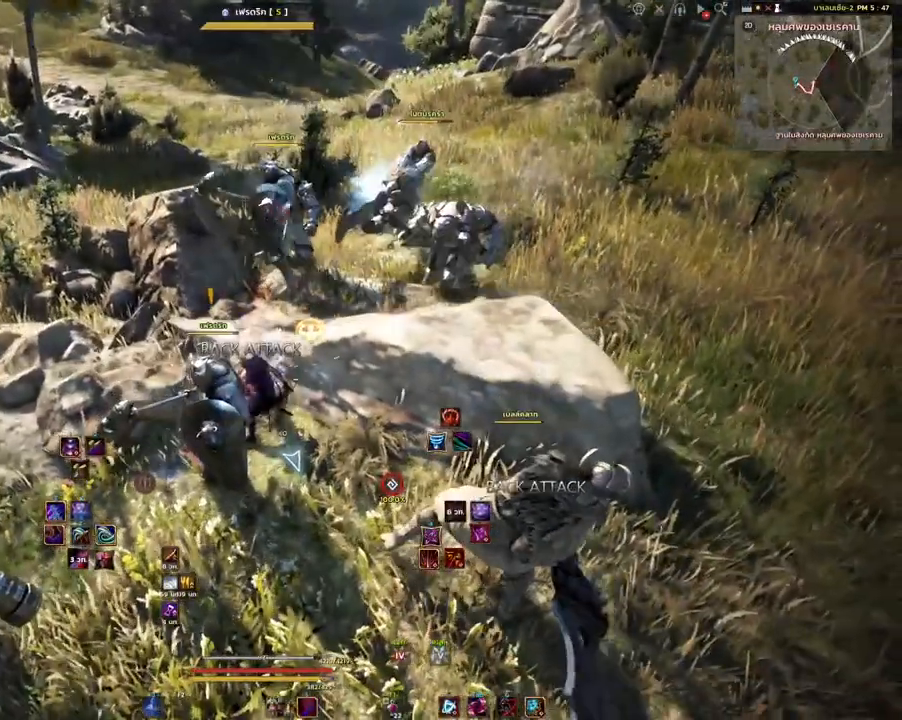
{"keys": ["shift"], "mouse": ["mb4"], "events": []}
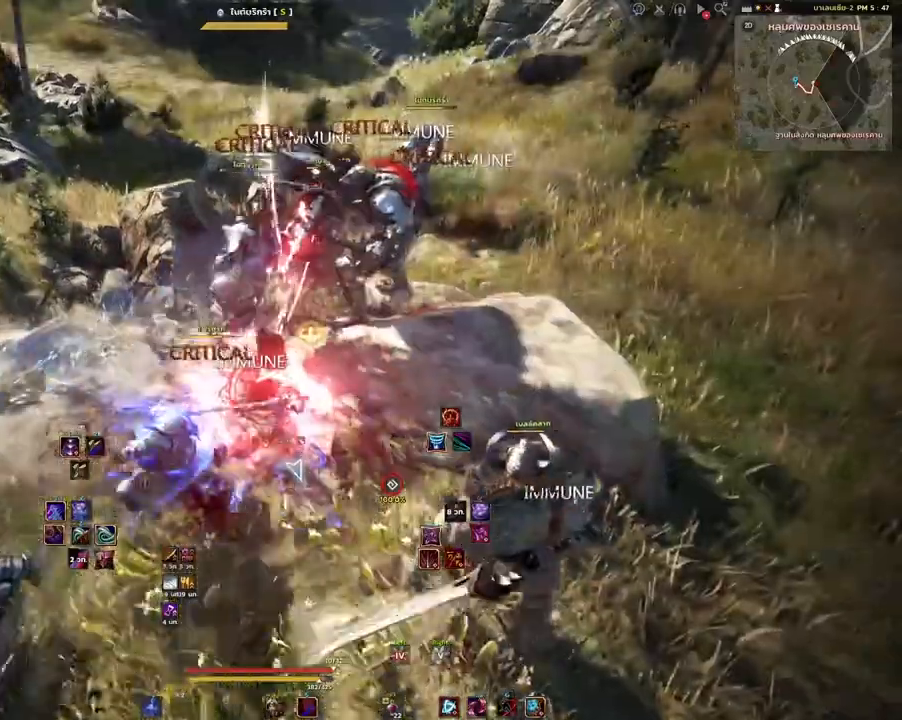
{"keys": [], "mouse": [], "events": [[67, "shift", "up"], [133, "mouse_mb4", "up"]]}
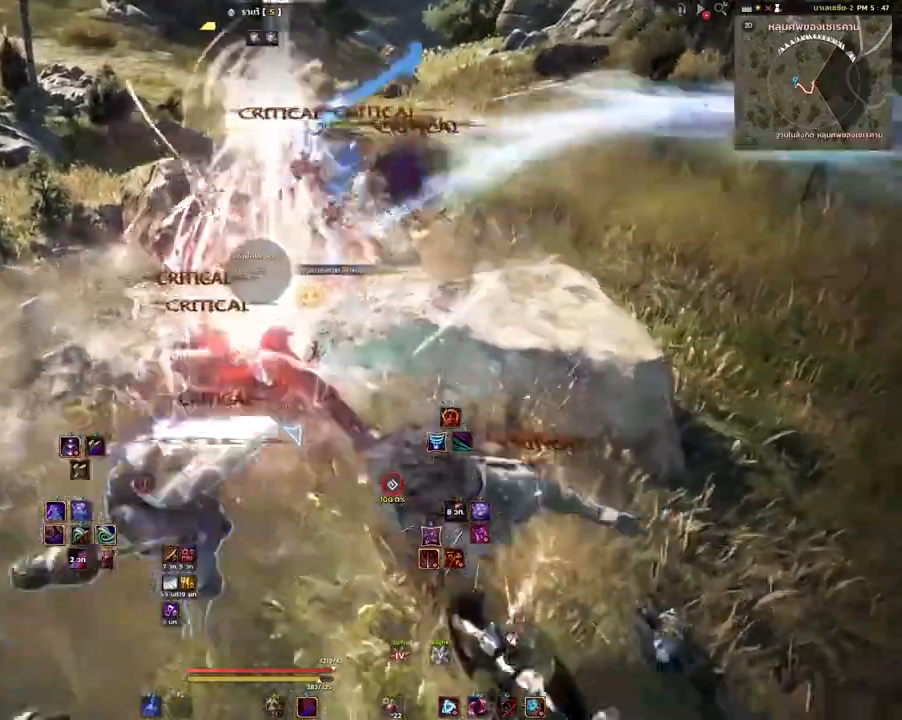
{"keys": [], "mouse": ["left"], "events": [[133, "mouse_left", "down"]]}
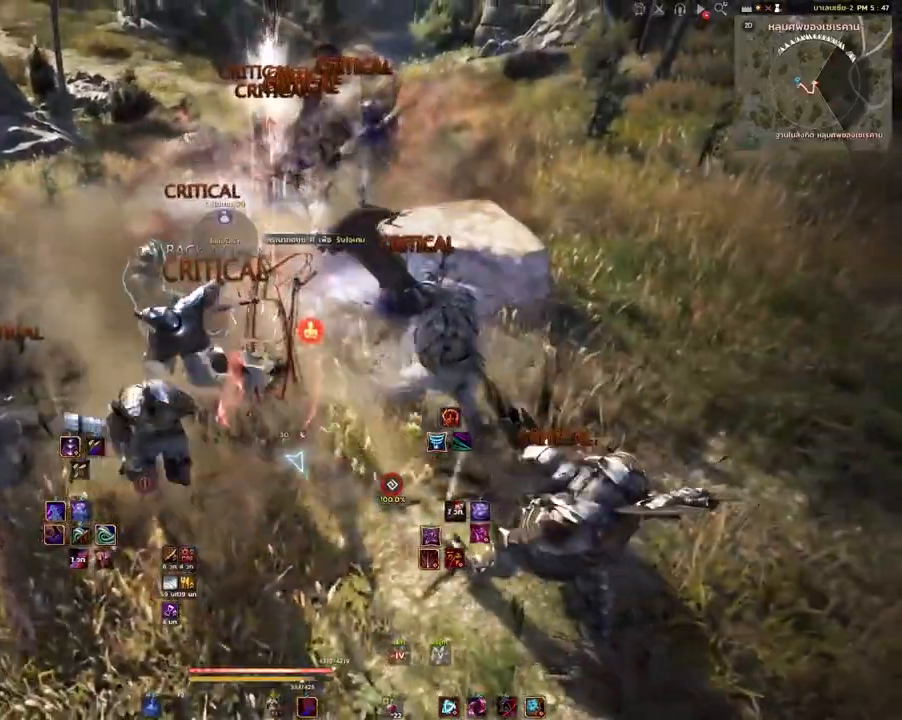
{"keys": [], "mouse": [], "events": [[283, "mouse_left", "up"]]}
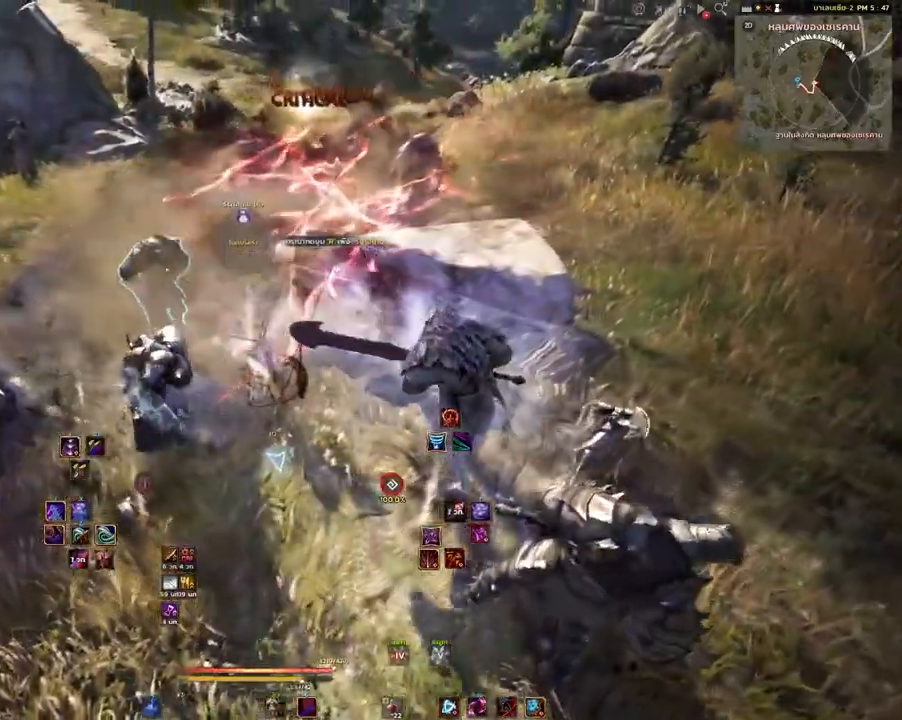
{"keys": ["w"], "mouse": [], "events": [[83, "w", "down"], [100, "q", "down"], [267, "q", "up"]]}
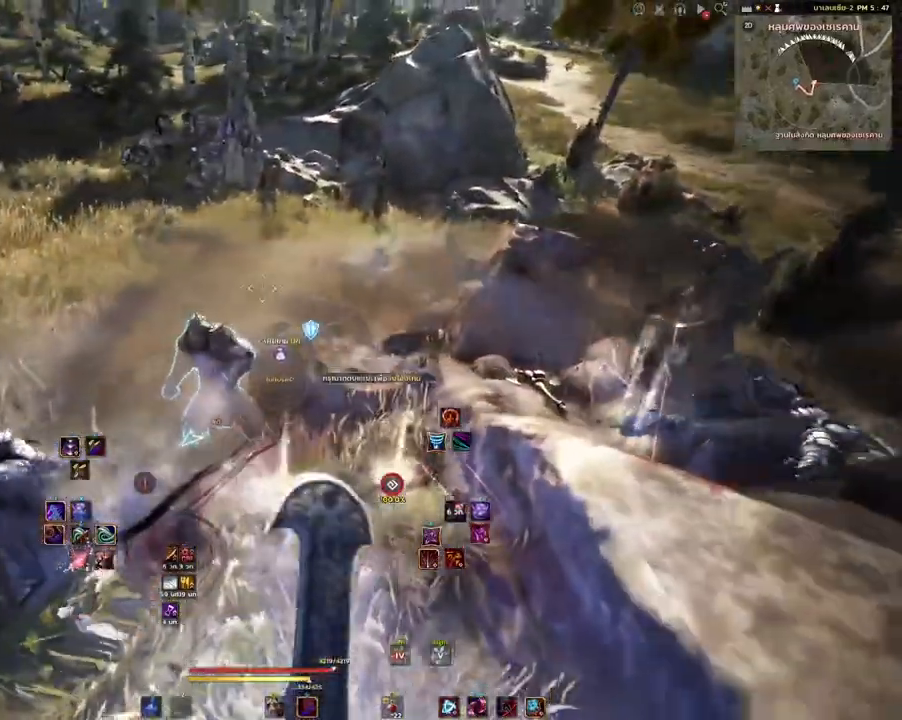
{"keys": ["w"], "mouse": [], "events": [[33, "w", "up"], [433, "w", "down"]]}
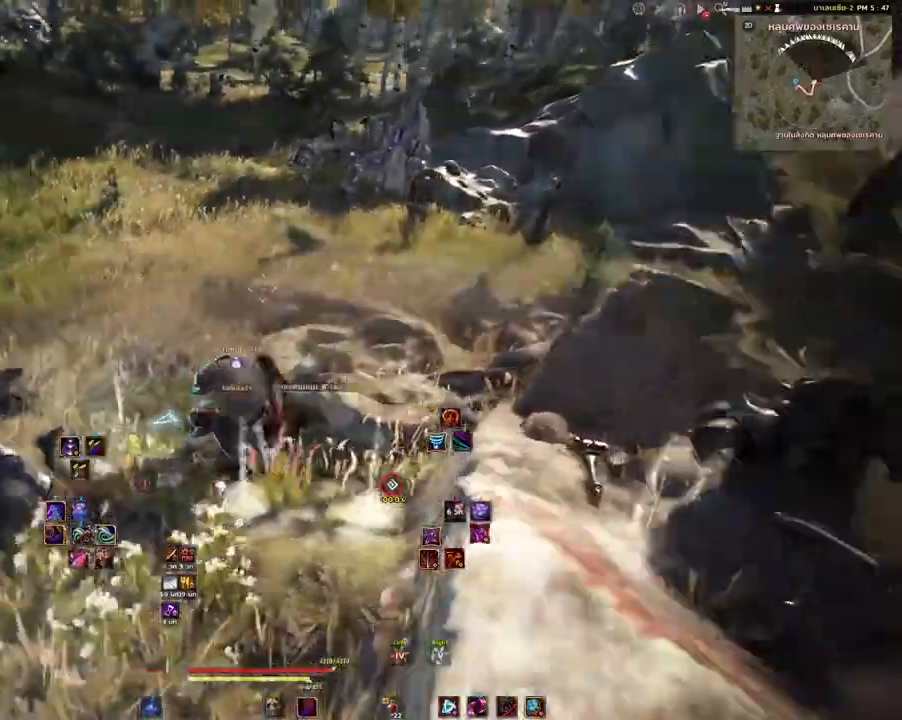
{"keys": ["w"], "mouse": [], "events": [[117, "mouse_mb4", "down"], [250, "mouse_mb4", "up"], [350, "mouse_right", "down"], [483, "mouse_right", "up"]]}
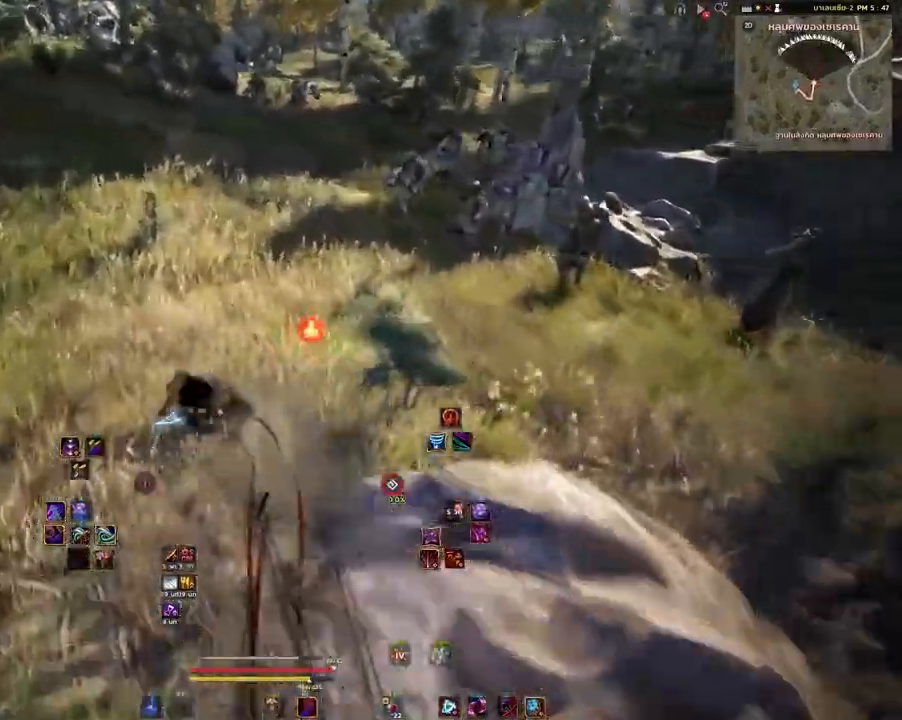
{"keys": ["d"], "mouse": [], "events": [[450, "d", "down"], [500, "w", "up"]]}
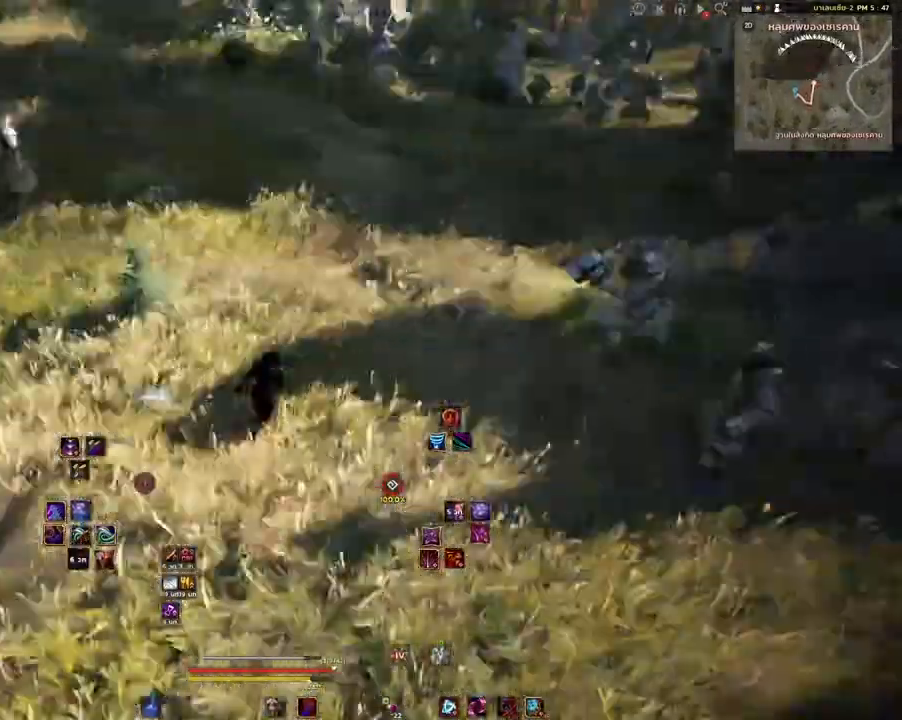
{"keys": [], "mouse": [], "events": [[433, "d", "up"]]}
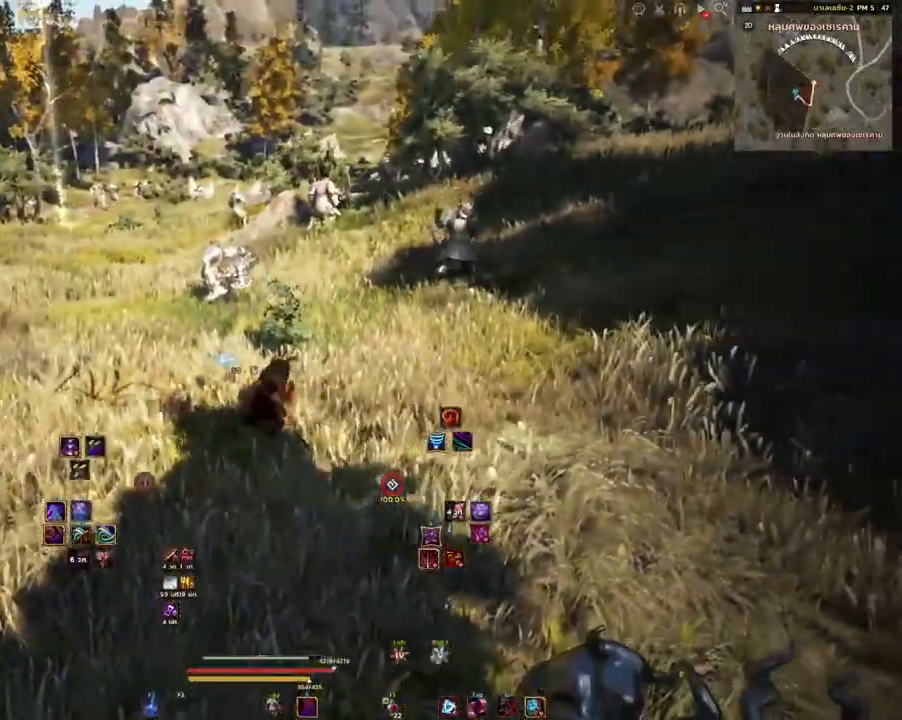
{"keys": [], "mouse": [], "events": [[200, "mouse_right", "down"], [333, "mouse_right", "up"]]}
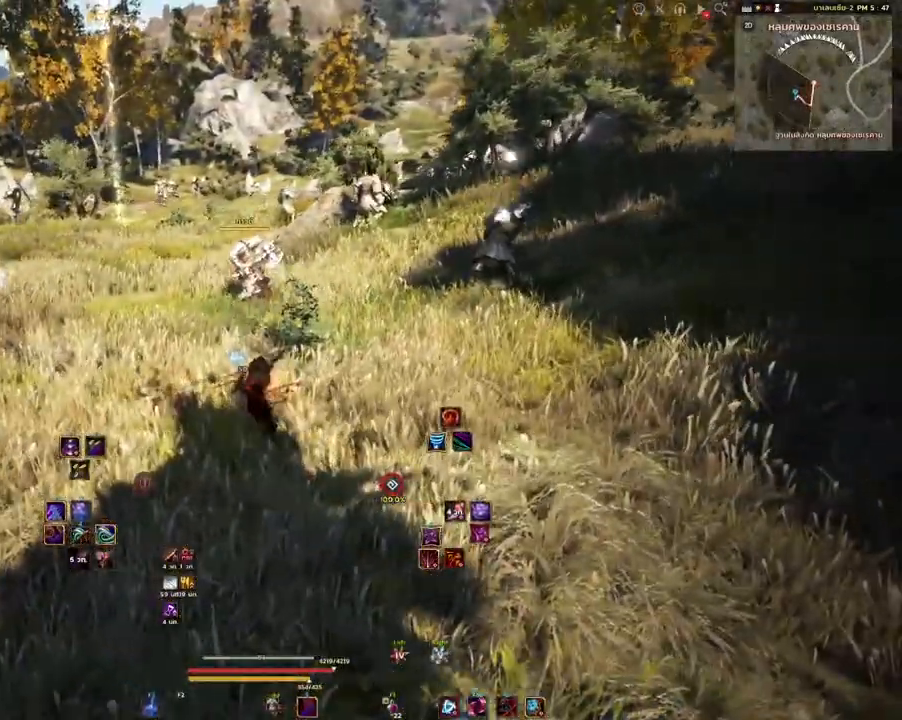
{"keys": ["w"], "mouse": [], "events": [[300, "d", "down"], [367, "w", "down"], [467, "d", "up"]]}
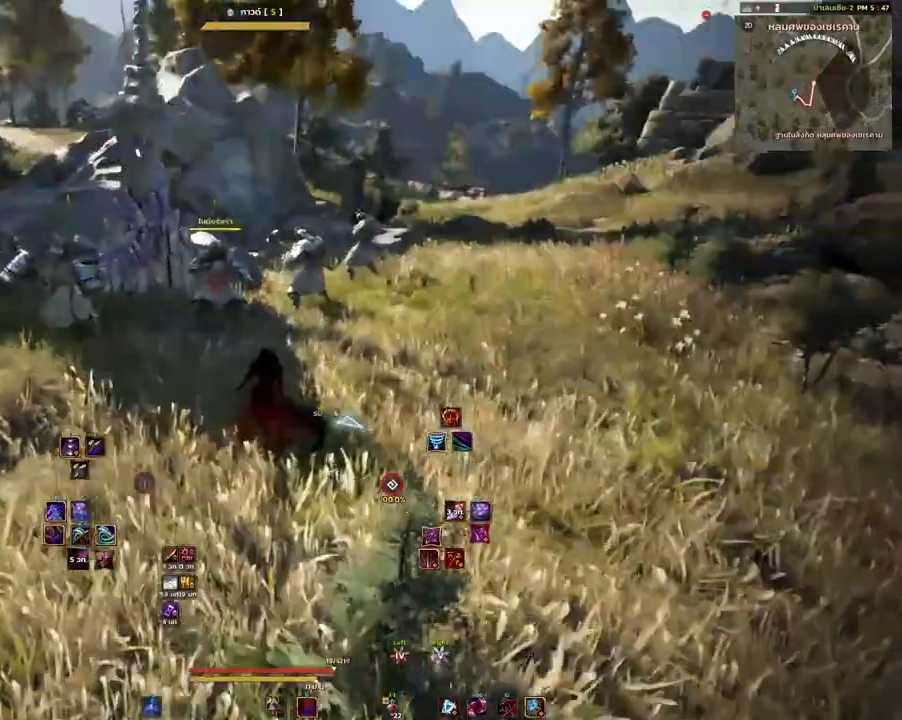
{"keys": ["a", "w"], "mouse": [], "events": [[433, "a", "down"]]}
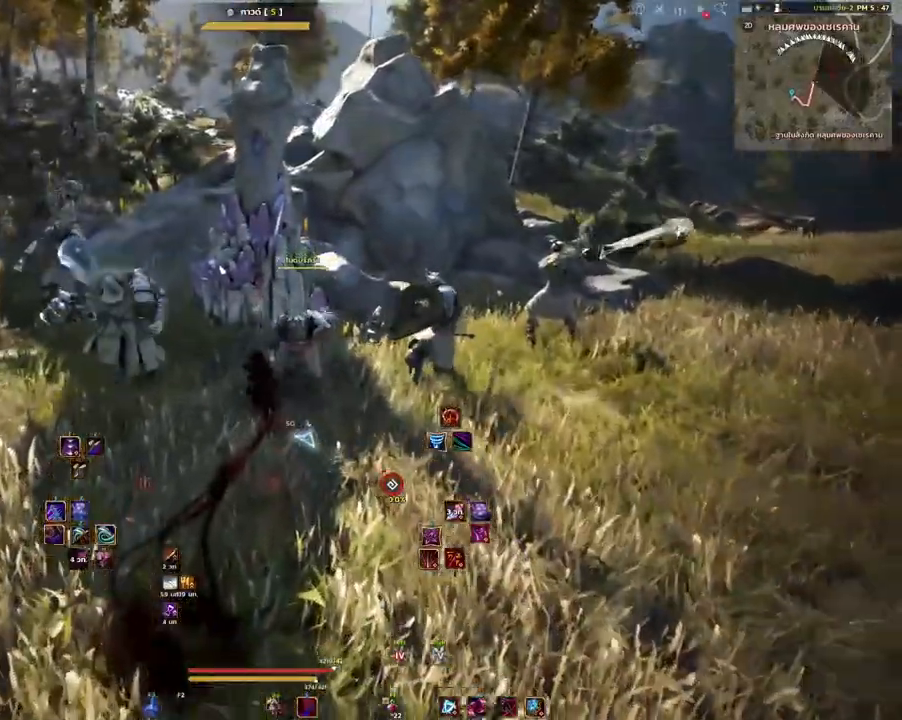
{"keys": ["a", "w"], "mouse": [], "events": [[250, "a", "up"], [450, "a", "down"]]}
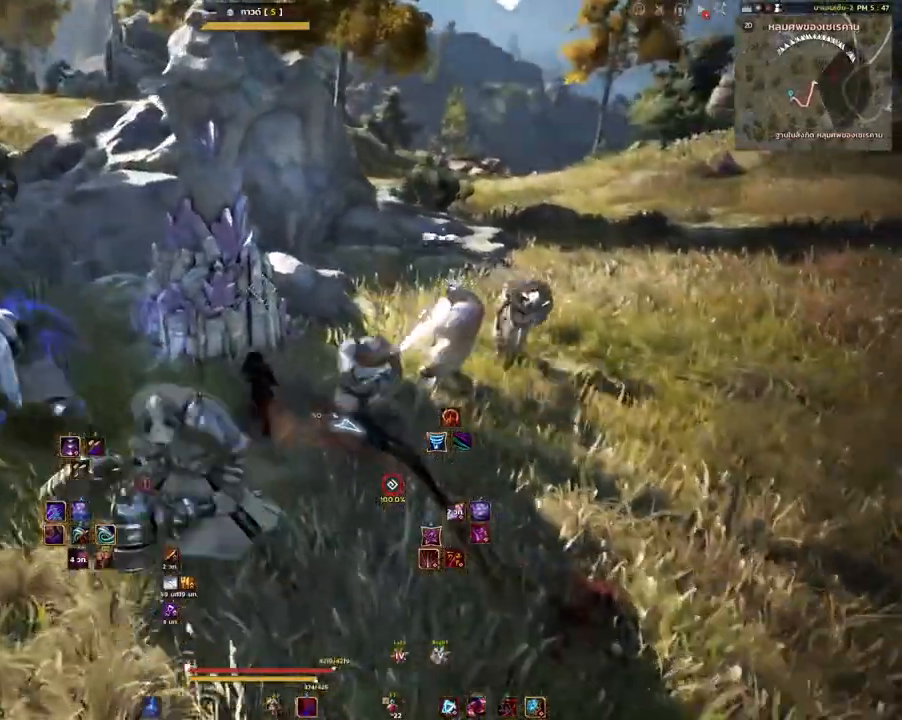
{"keys": [], "mouse": [], "events": [[133, "w", "up"], [283, "mouse_left", "down"], [433, "mouse_left", "up"], [500, "a", "up"]]}
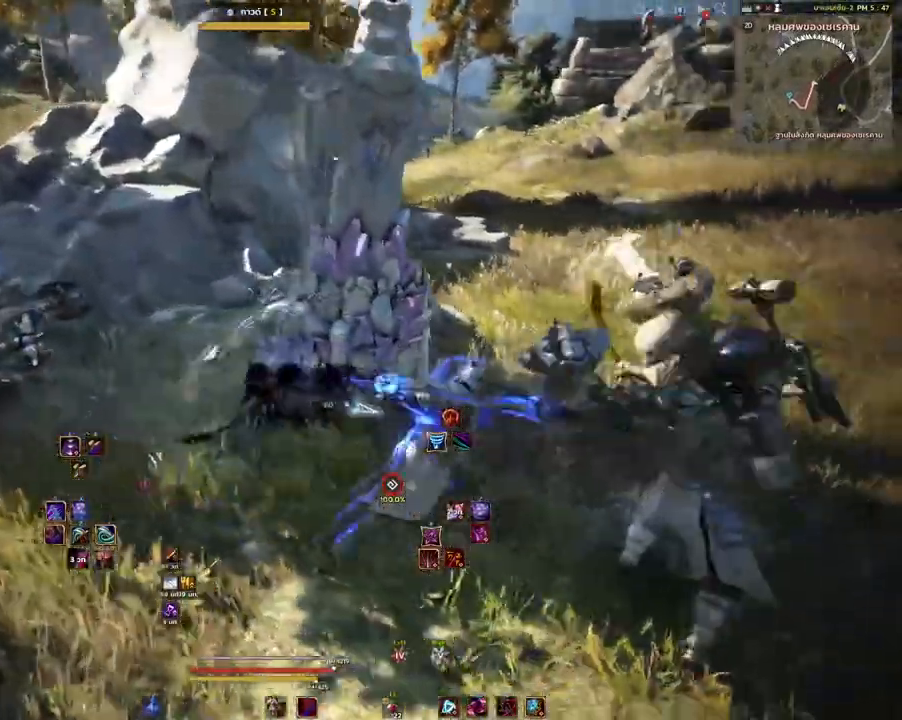
{"keys": ["d"], "mouse": [], "events": [[67, "d", "down"], [283, "q", "down"], [483, "q", "up"]]}